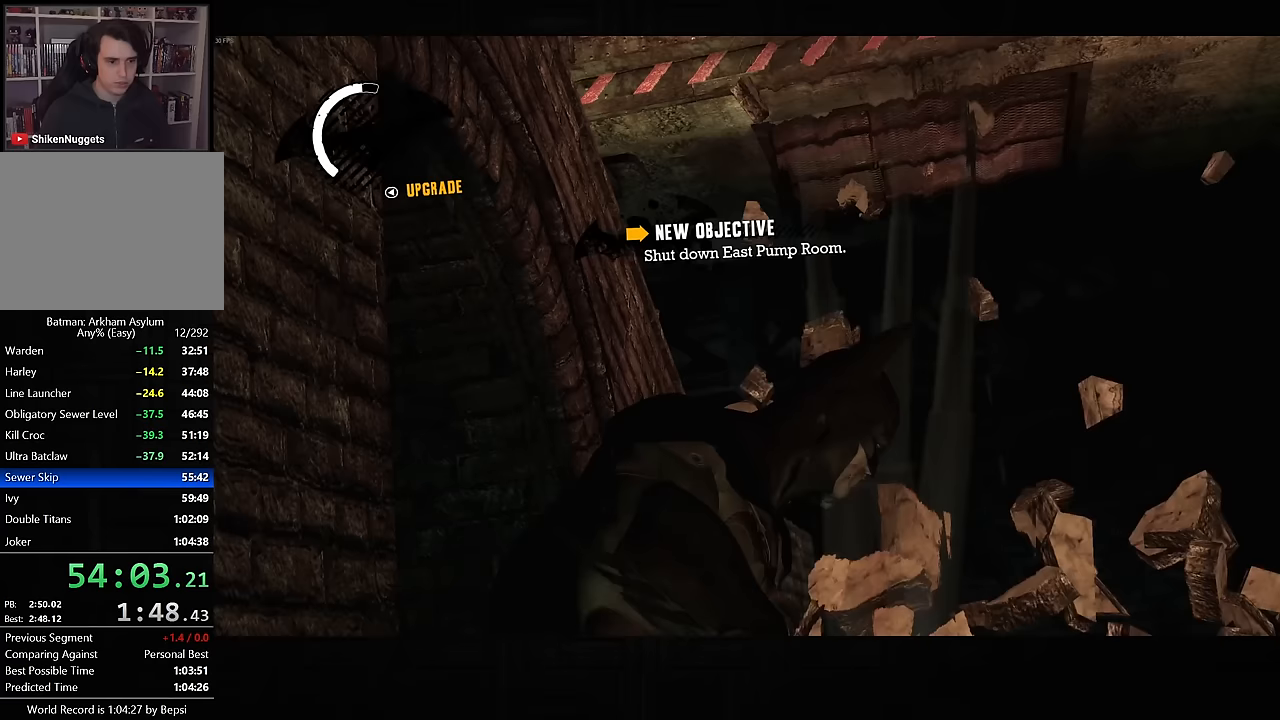
Gameplay with a controller (PlayStation layout); each line is a JSON object with the inputs held at the frame after it. "events" lists button and stick changes between this image and that frame as [ms after this image, input, new state], when the widget could be followed in between.
{"buttons": ["R2"], "left_stick": "down-left", "right_stick": "down-left", "events": []}
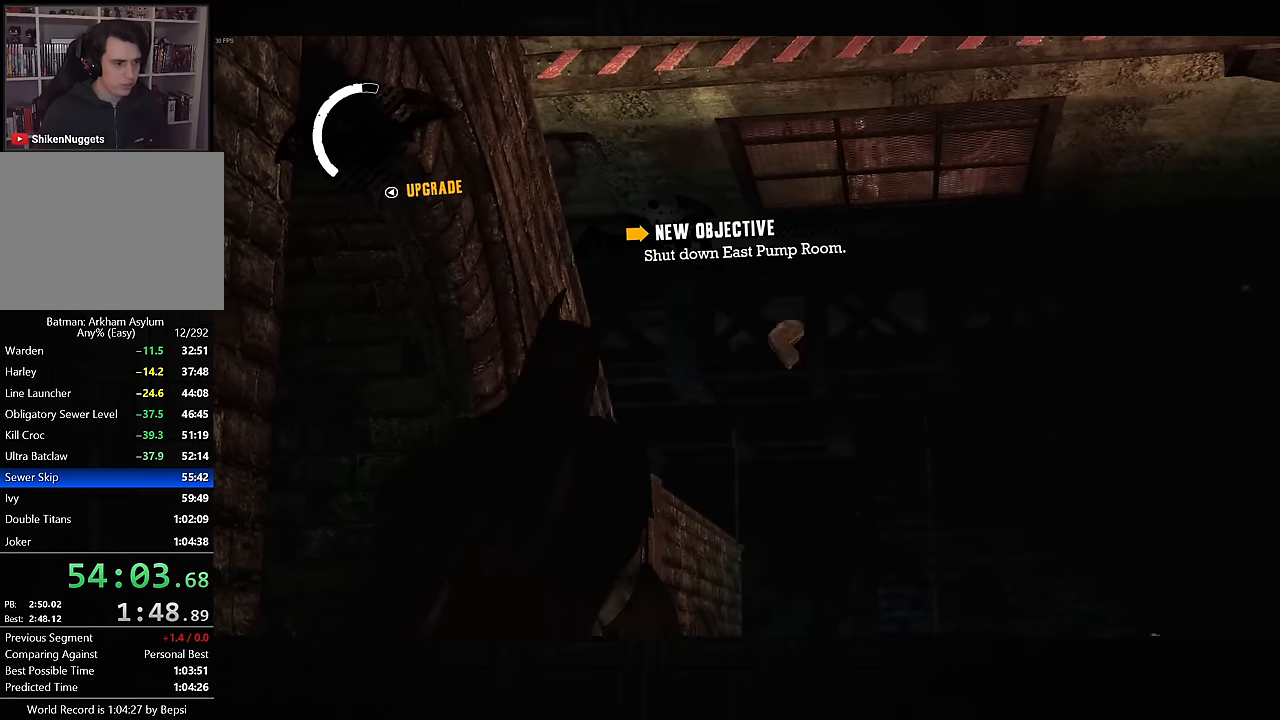
{"buttons": ["R2"], "left_stick": "down-left", "right_stick": "down-left", "events": []}
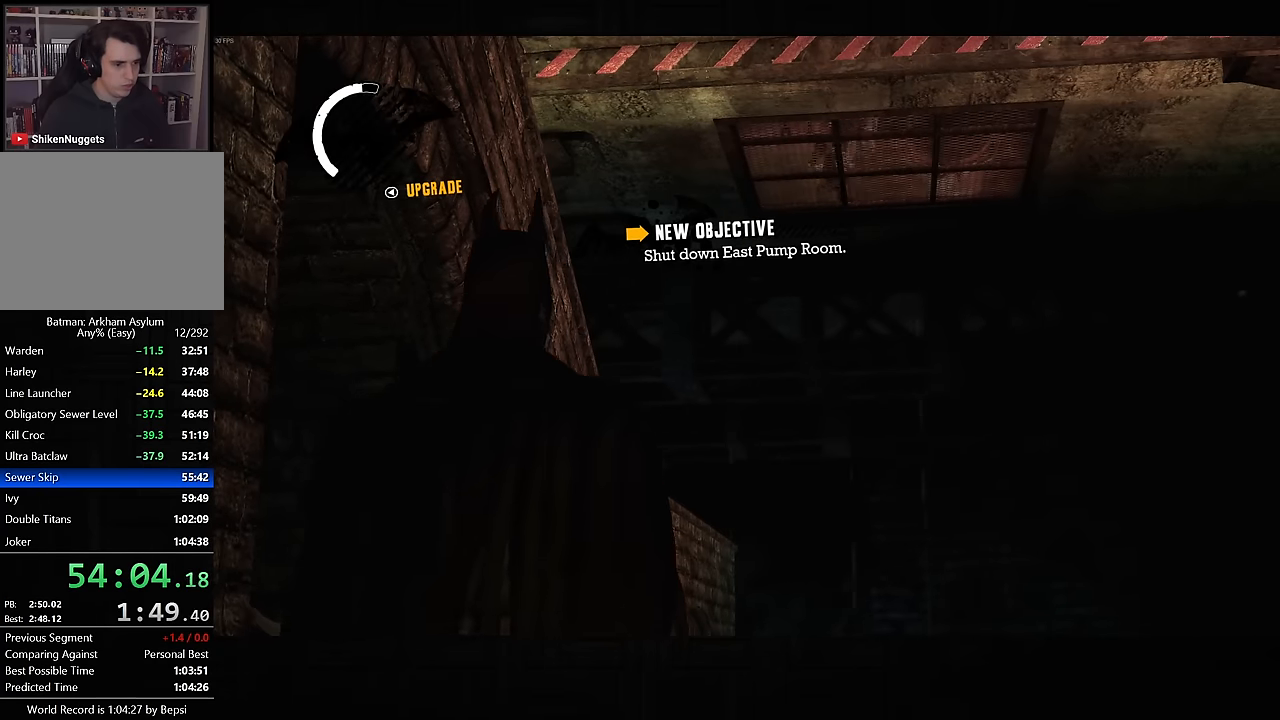
{"buttons": ["R2"], "left_stick": "center", "right_stick": "center", "events": [[300, "right_stick", "center"], [383, "CROSS", "down"], [417, "left_stick", "center"], [483, "CROSS", "up"]]}
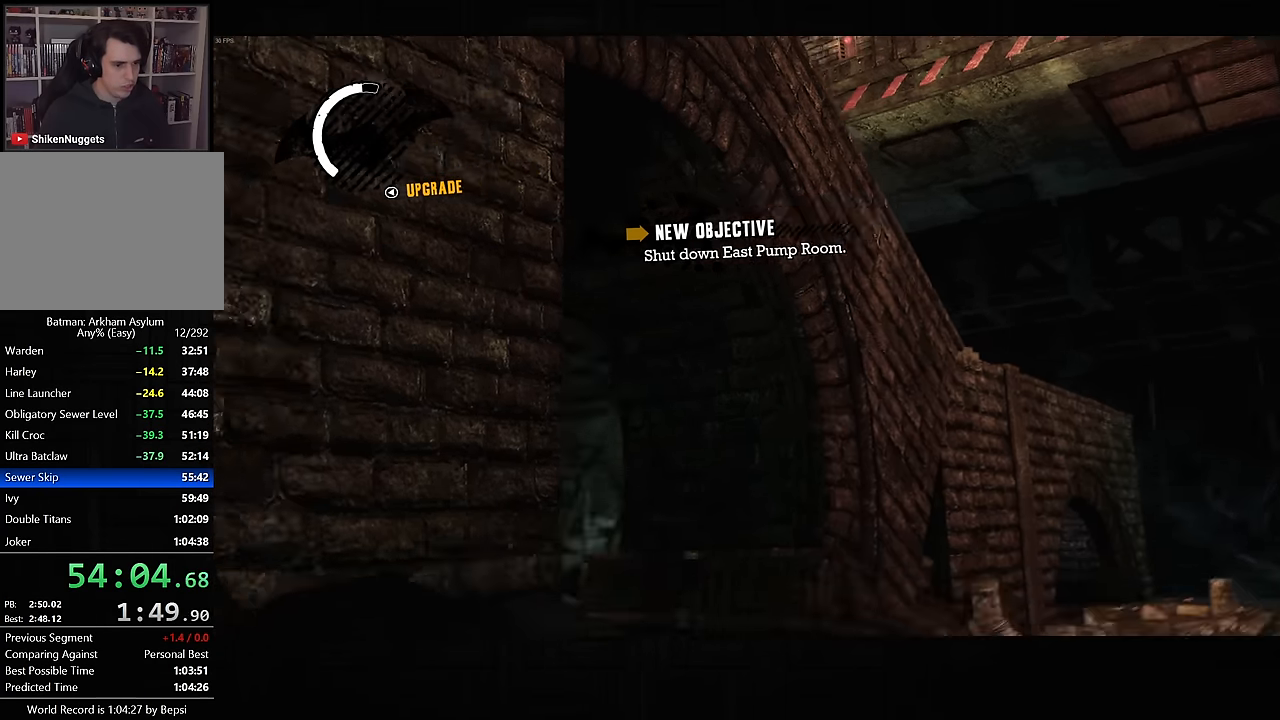
{"buttons": [], "left_stick": "center", "right_stick": "center", "events": [[50, "R2", "up"], [50, "right_stick", "down-left"], [183, "DPAD_LEFT", "down"], [283, "DPAD_LEFT", "up"], [283, "L2", "down"], [383, "L2", "up"], [450, "right_stick", "center"]]}
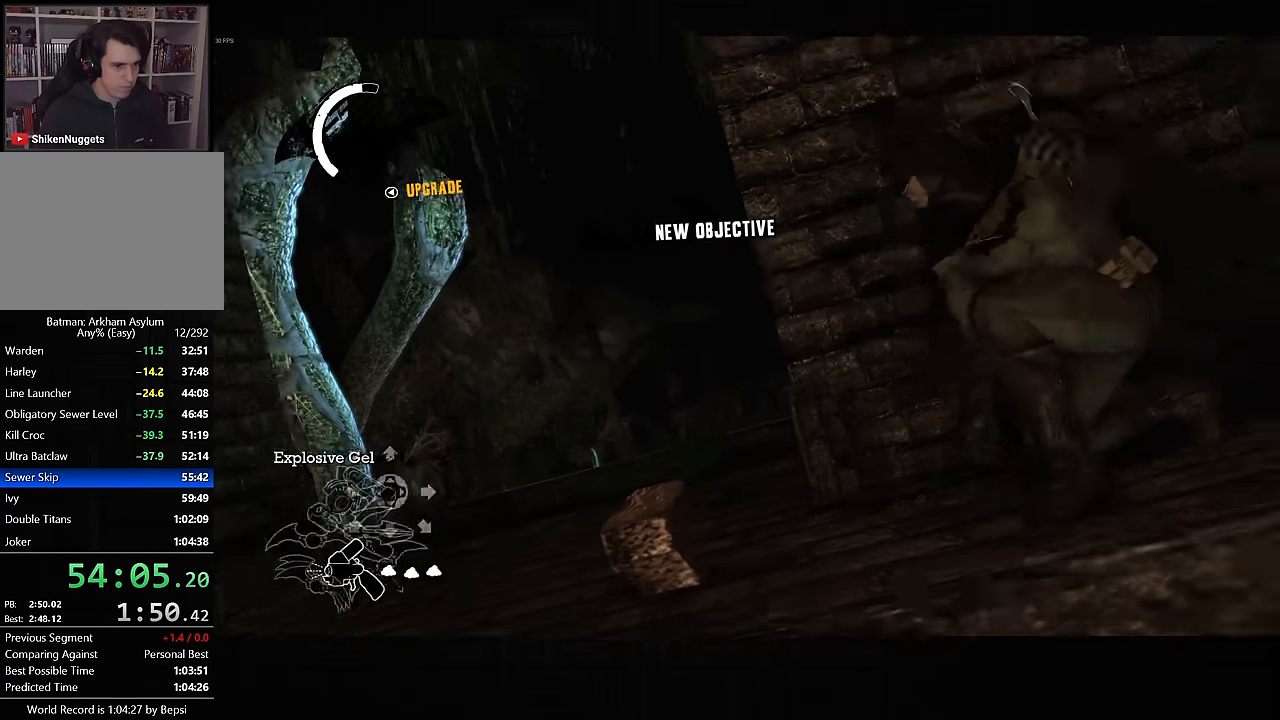
{"buttons": [], "left_stick": "center", "right_stick": "center", "events": [[100, "right_stick", "down"], [350, "right_stick", "center"]]}
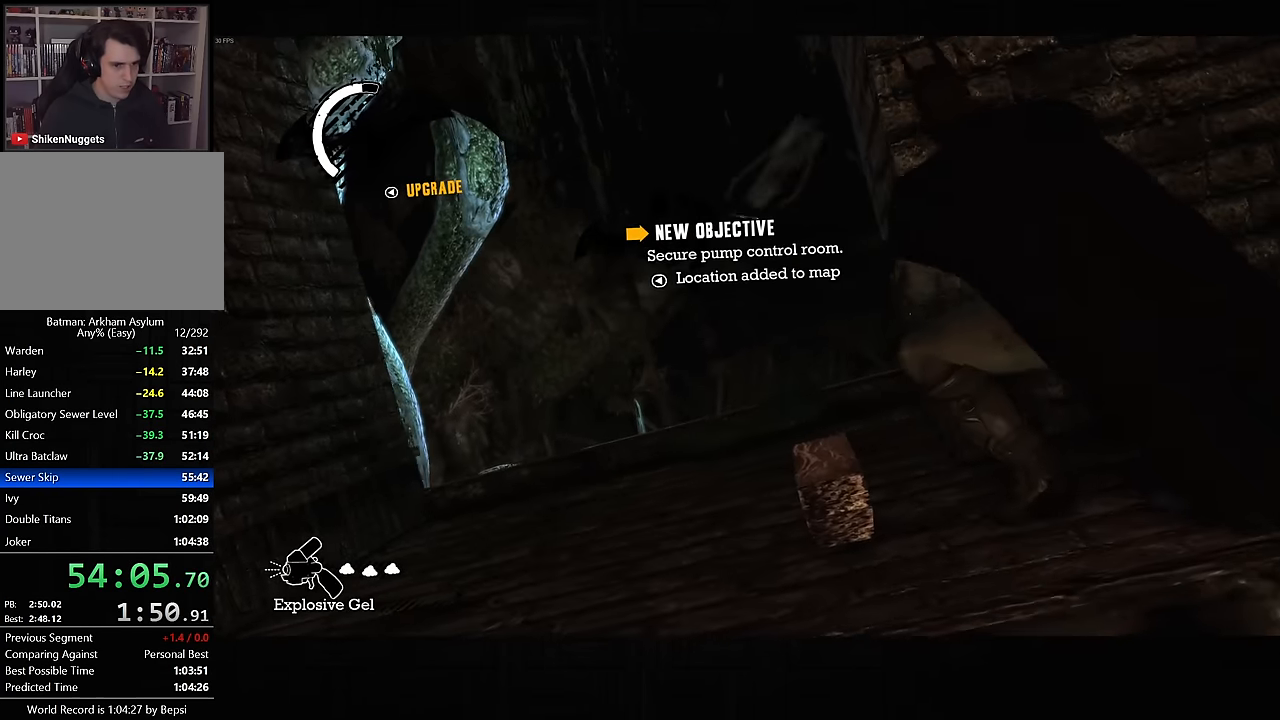
{"buttons": [], "left_stick": "center", "right_stick": "right", "events": [[150, "L2", "down"], [200, "R1", "down"], [267, "L2", "up"], [267, "R1", "up"], [417, "right_stick", "right"]]}
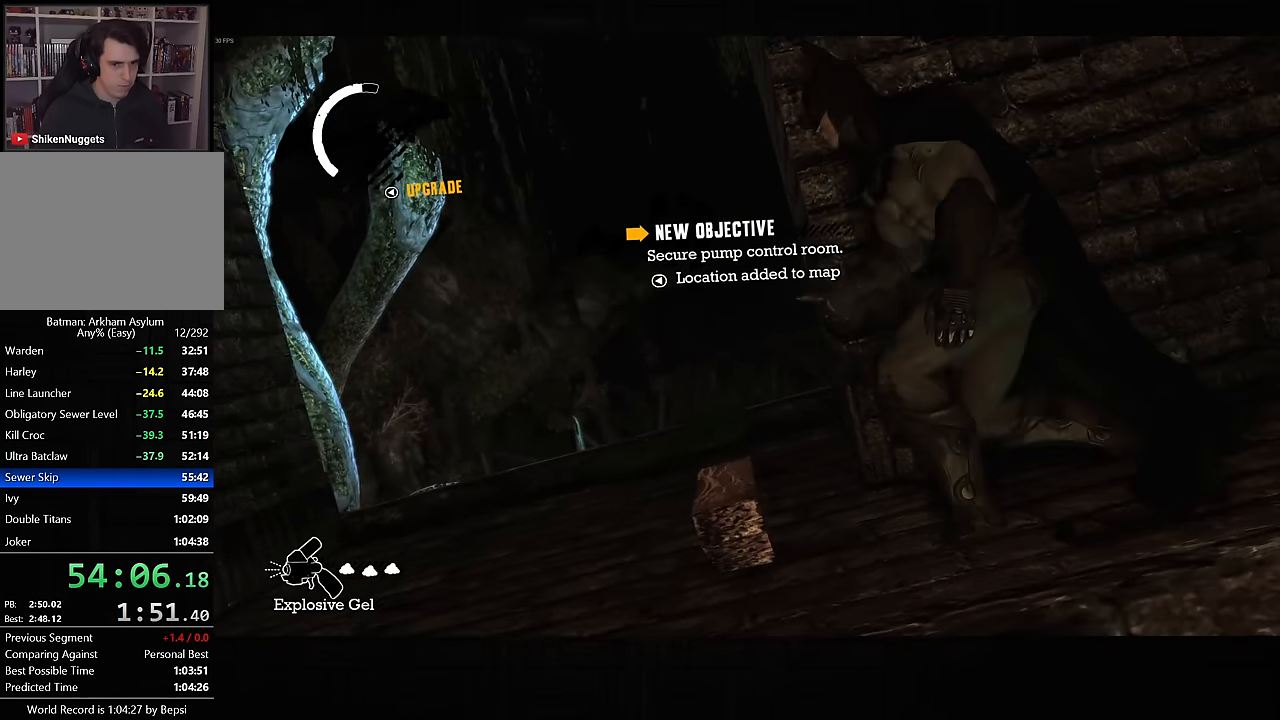
{"buttons": ["DPAD_DOWN"], "left_stick": "center", "right_stick": "right", "events": [[483, "DPAD_DOWN", "down"]]}
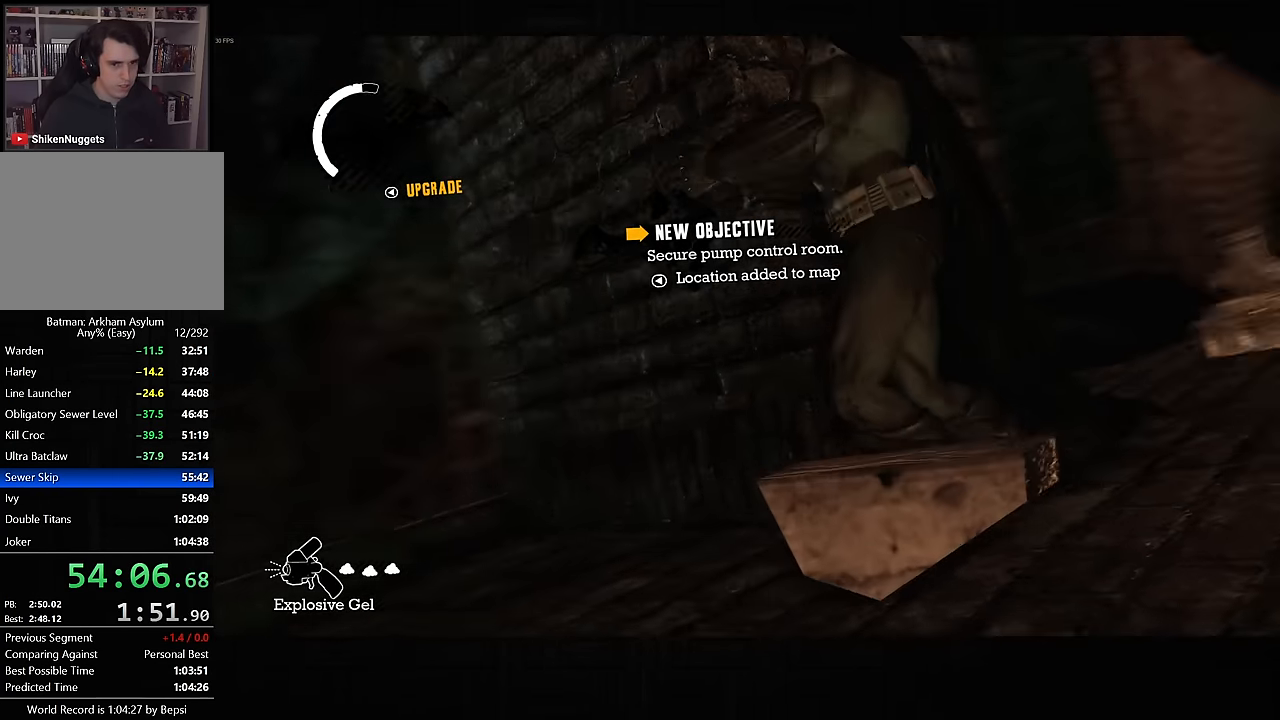
{"buttons": ["L2"], "left_stick": "center", "right_stick": "up-right", "events": [[100, "DPAD_DOWN", "up"], [200, "L2", "down"], [200, "left_stick", "right"], [233, "right_stick", "up-right"], [467, "left_stick", "center"]]}
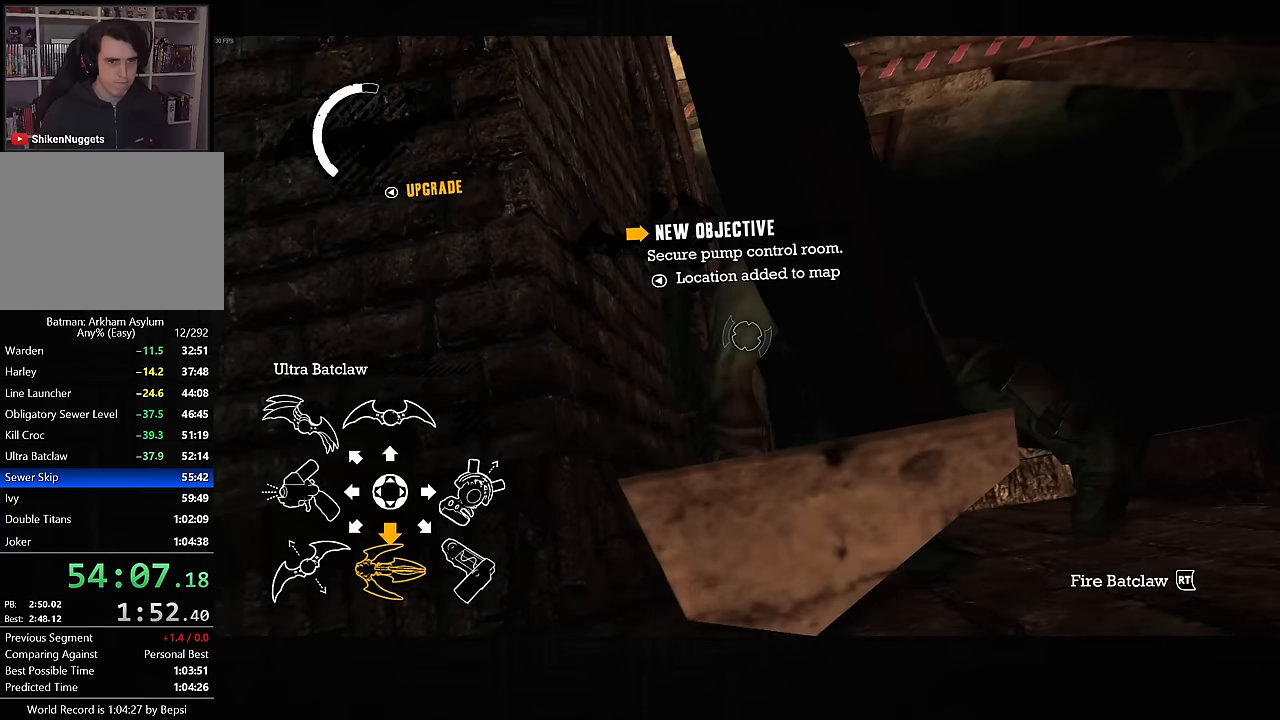
{"buttons": ["L2"], "left_stick": "center", "right_stick": "down", "events": [[233, "right_stick", "center"], [283, "R2", "down"], [383, "R2", "up"], [417, "right_stick", "down"]]}
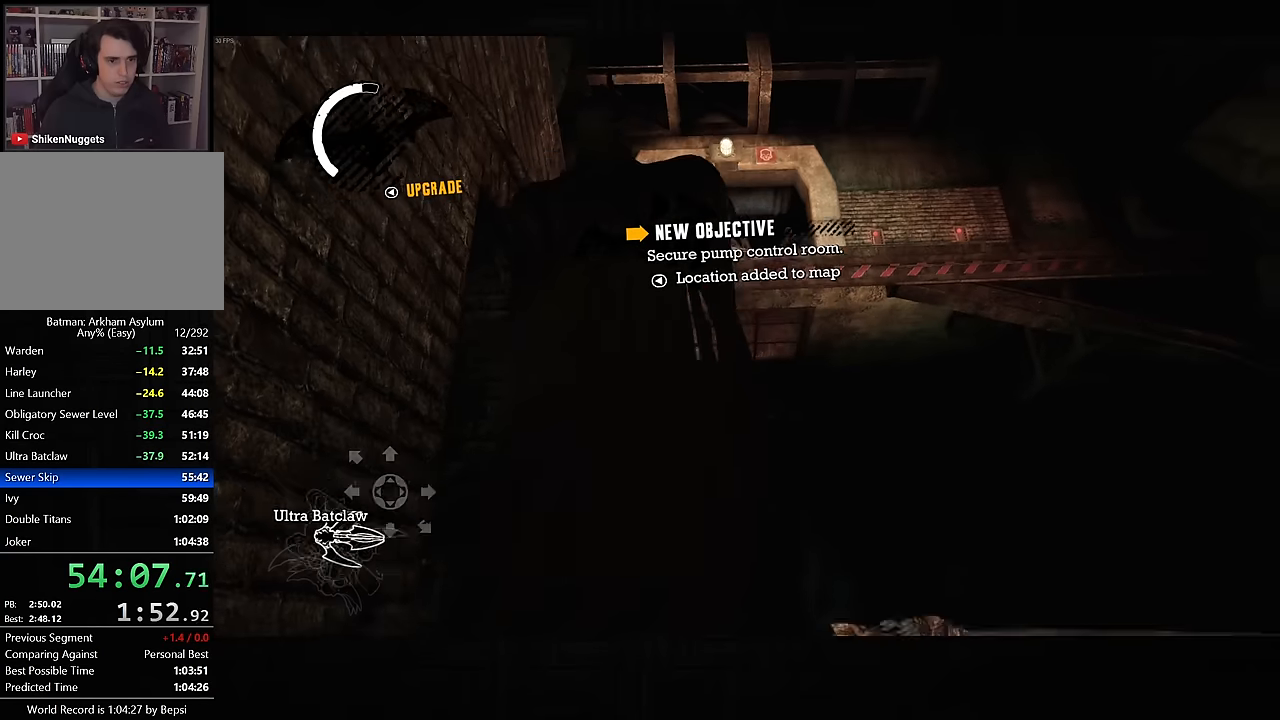
{"buttons": [], "left_stick": "center", "right_stick": "up-right", "events": [[17, "L2", "up"], [117, "right_stick", "right"], [183, "right_stick", "up-right"], [317, "right_stick", "center"], [400, "right_stick", "up-right"]]}
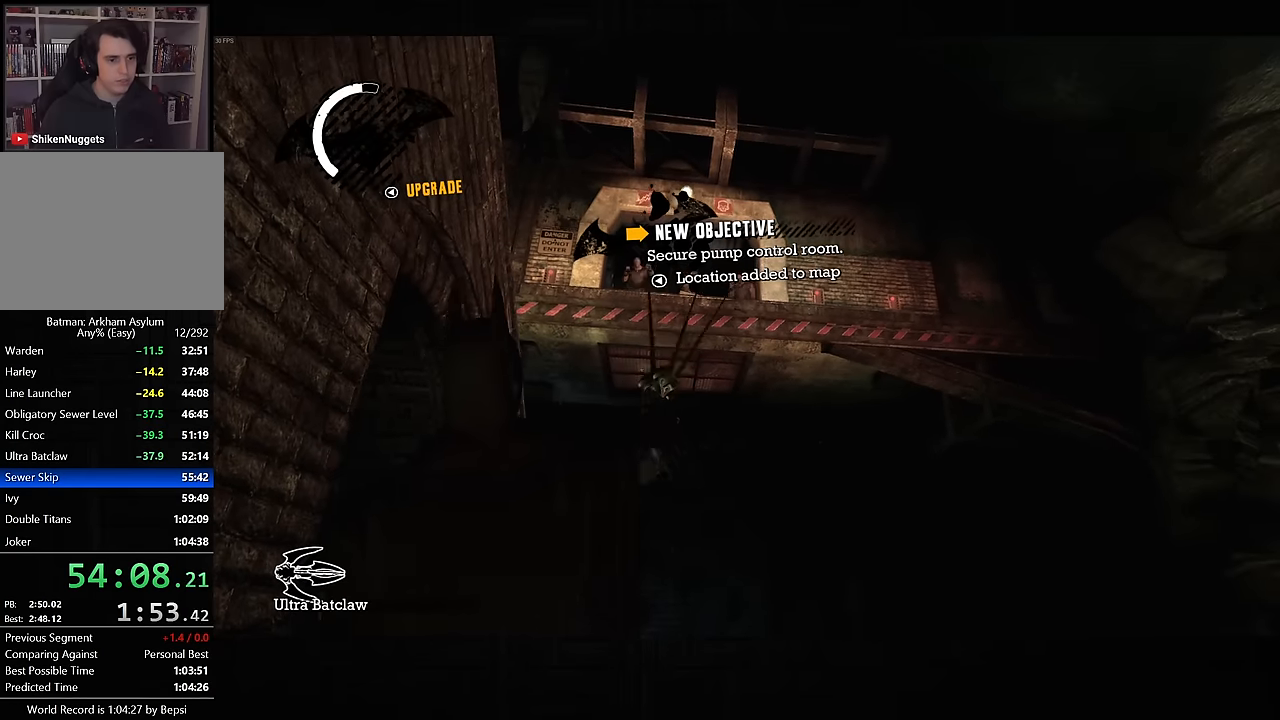
{"buttons": ["CROSS"], "left_stick": "up", "right_stick": "right", "events": [[50, "right_stick", "center"], [67, "left_stick", "up"], [200, "CROSS", "down"], [383, "right_stick", "right"]]}
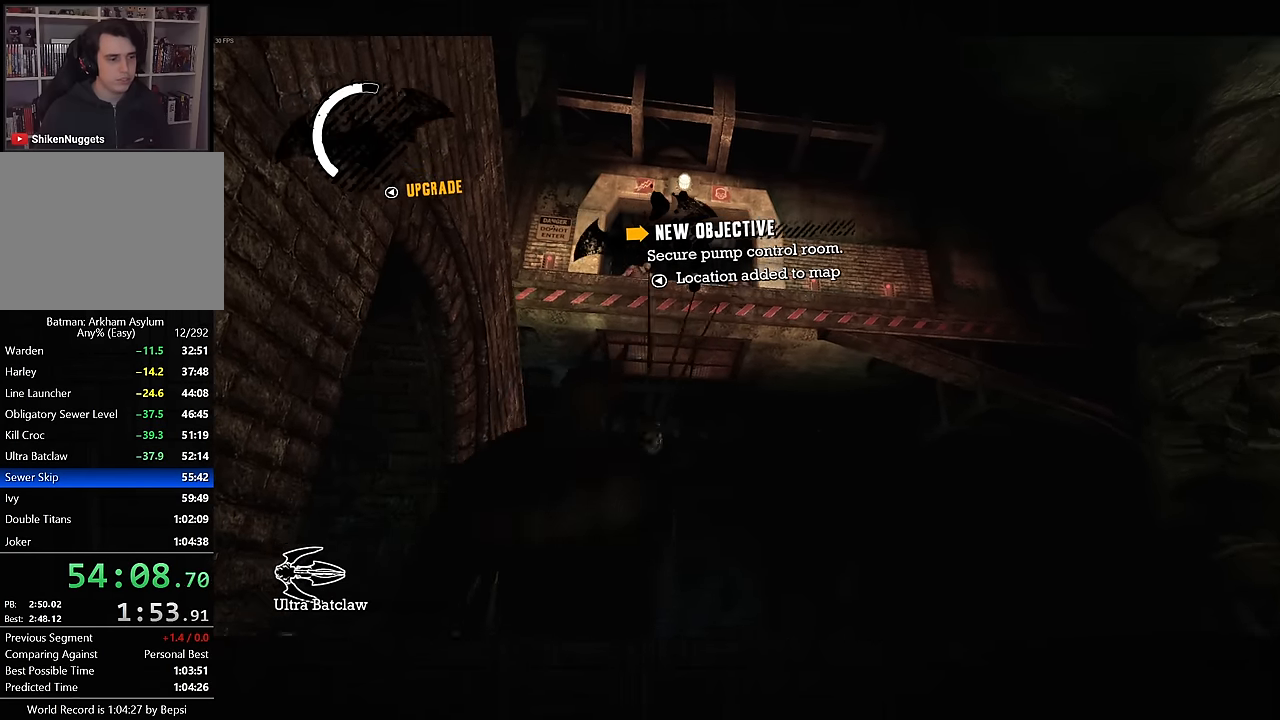
{"buttons": ["CROSS"], "left_stick": "up", "right_stick": "up-right", "events": [[183, "right_stick", "center"], [417, "right_stick", "up-right"]]}
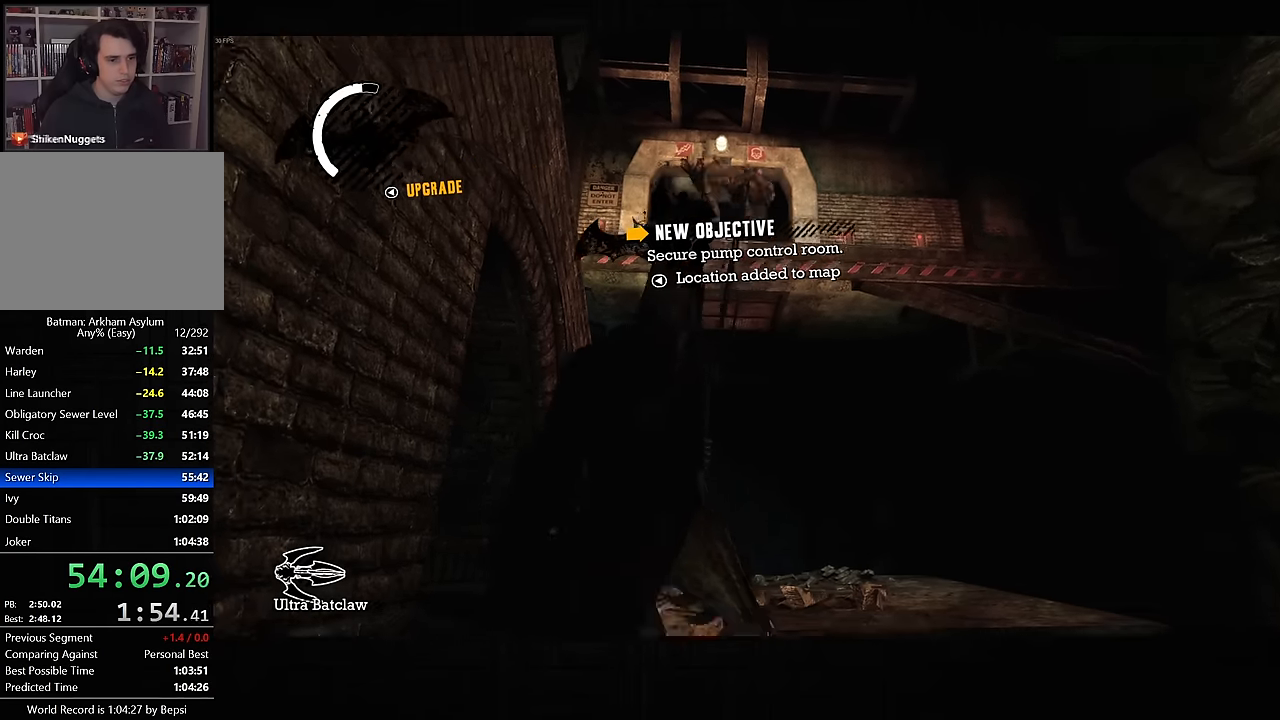
{"buttons": ["CROSS"], "left_stick": "up", "right_stick": "center", "events": [[217, "R1", "down"], [250, "R1", "up"], [383, "right_stick", "center"], [400, "R1", "down"], [433, "right_stick", "up-right"], [467, "R1", "up"], [483, "right_stick", "center"]]}
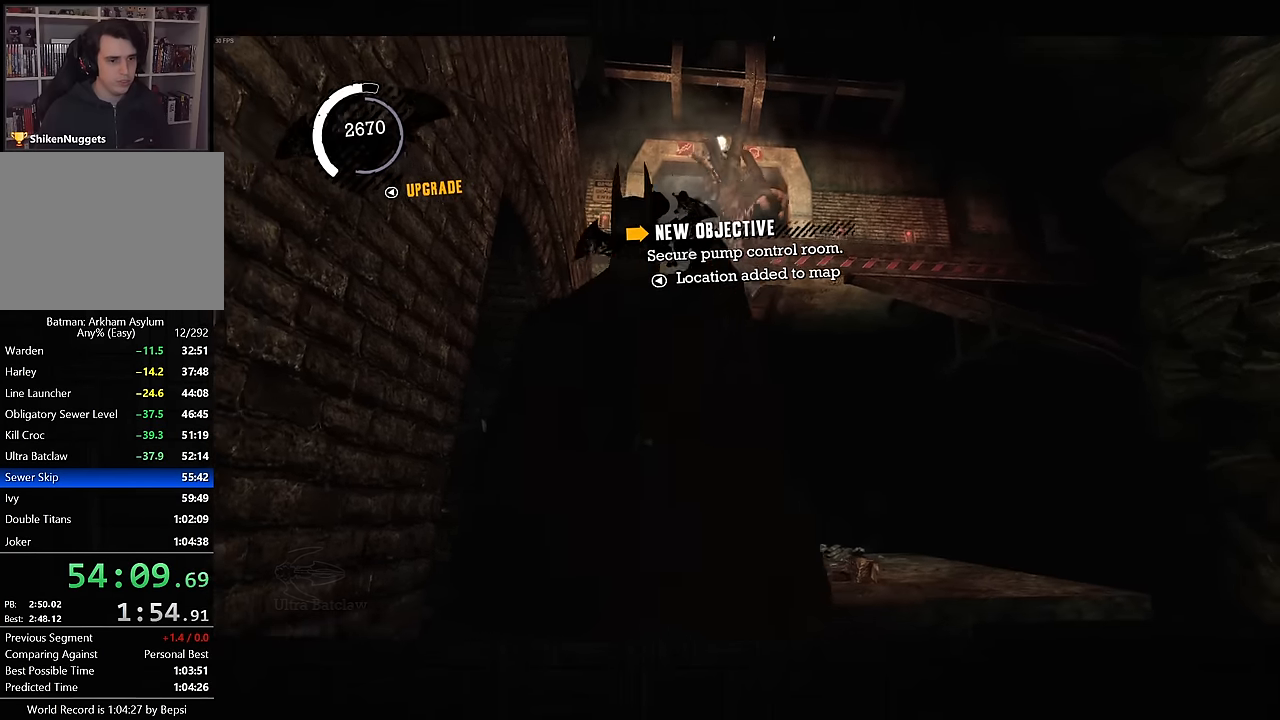
{"buttons": ["CROSS"], "left_stick": "up", "right_stick": "center", "events": []}
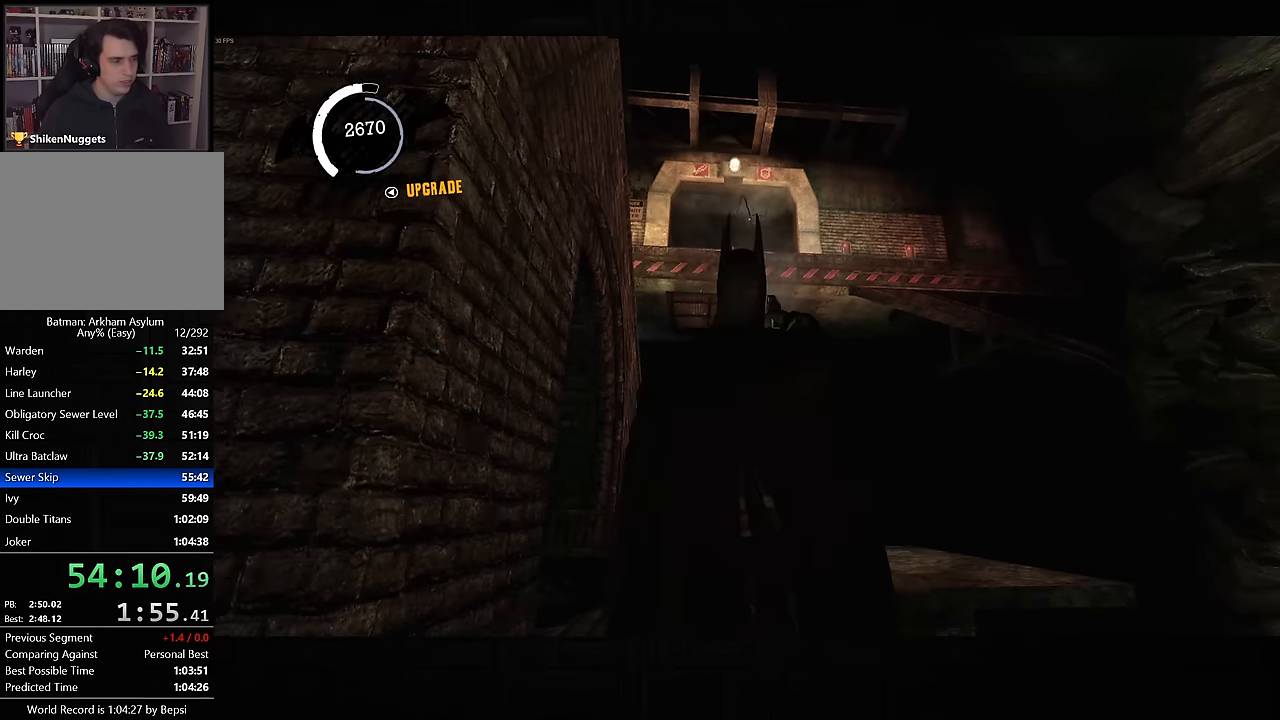
{"buttons": ["CROSS"], "left_stick": "up", "right_stick": "down-right", "events": [[33, "right_stick", "down"], [83, "right_stick", "center"], [433, "right_stick", "down-right"]]}
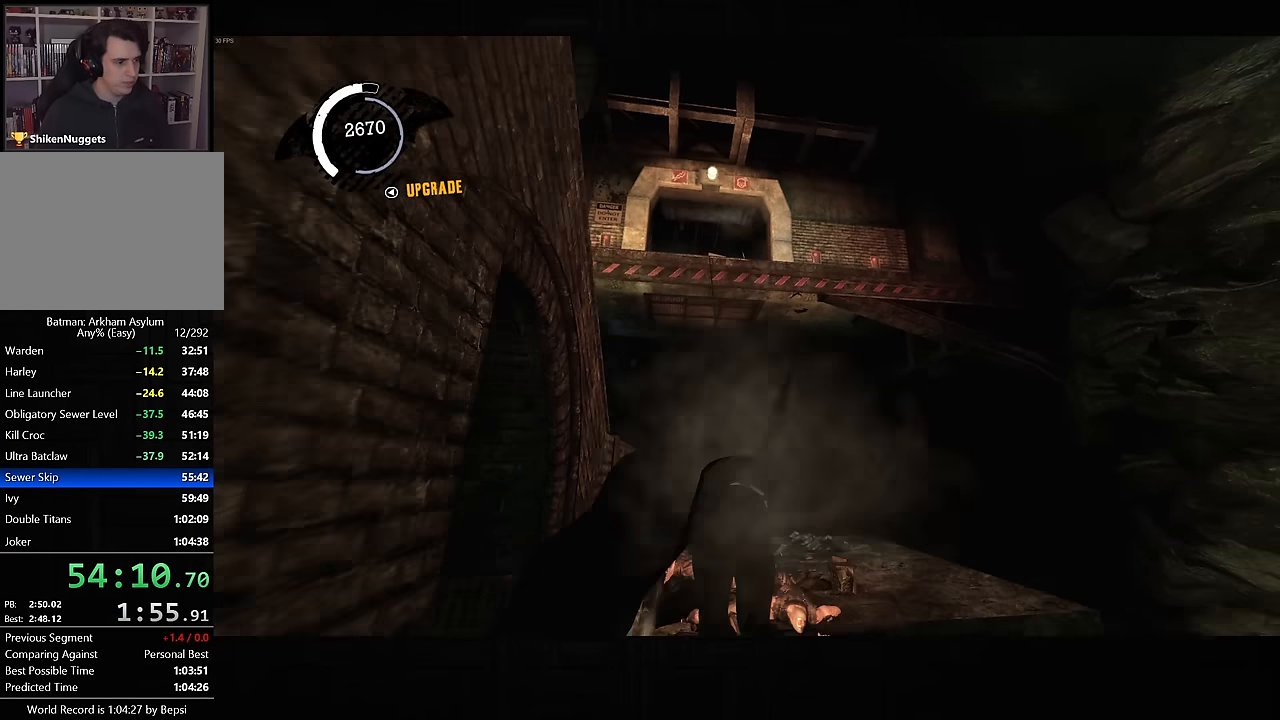
{"buttons": ["CROSS"], "left_stick": "up", "right_stick": "down-right", "events": []}
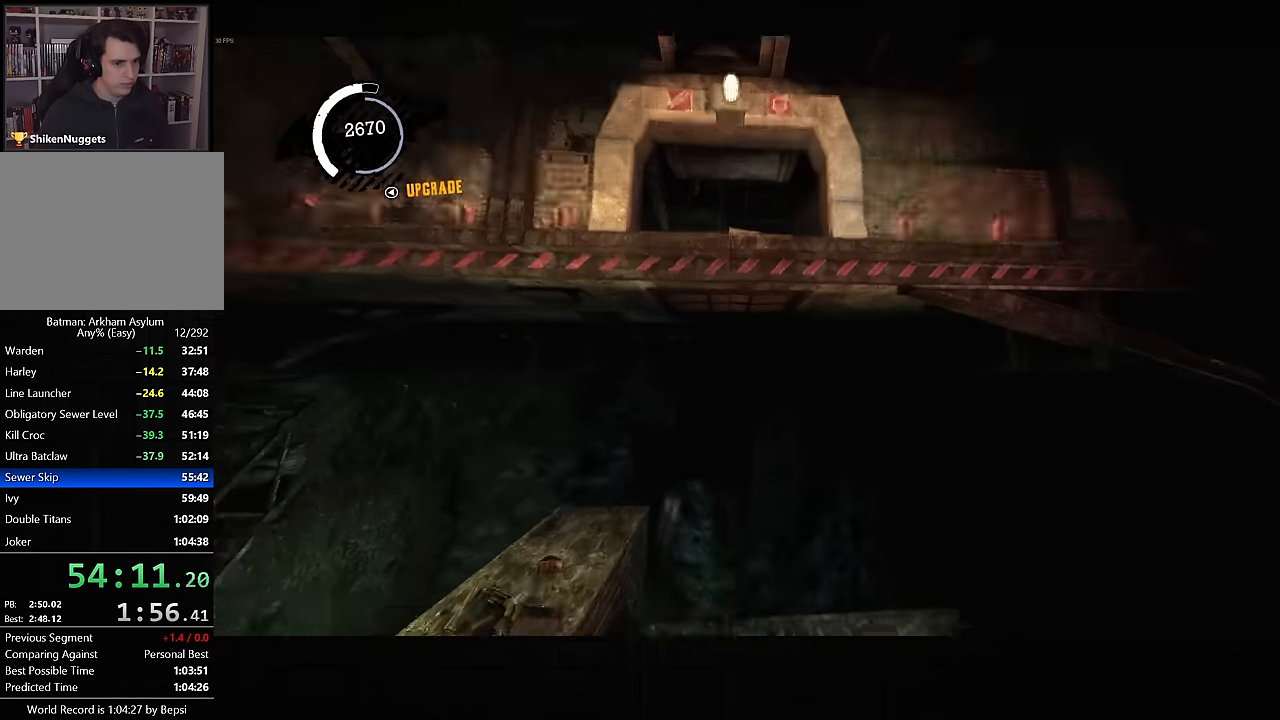
{"buttons": ["CROSS"], "left_stick": "up", "right_stick": "center", "events": [[183, "right_stick", "center"]]}
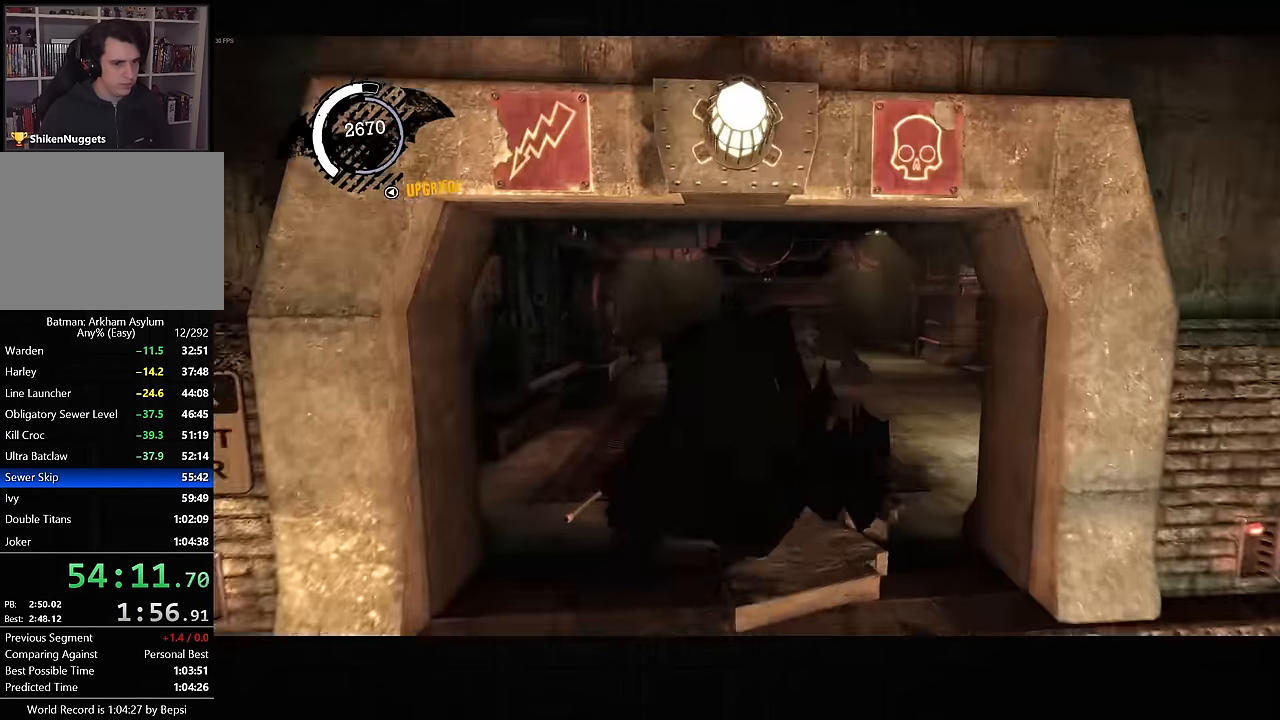
{"buttons": ["CROSS"], "left_stick": "up", "right_stick": "down-right", "events": [[83, "right_stick", "down-right"]]}
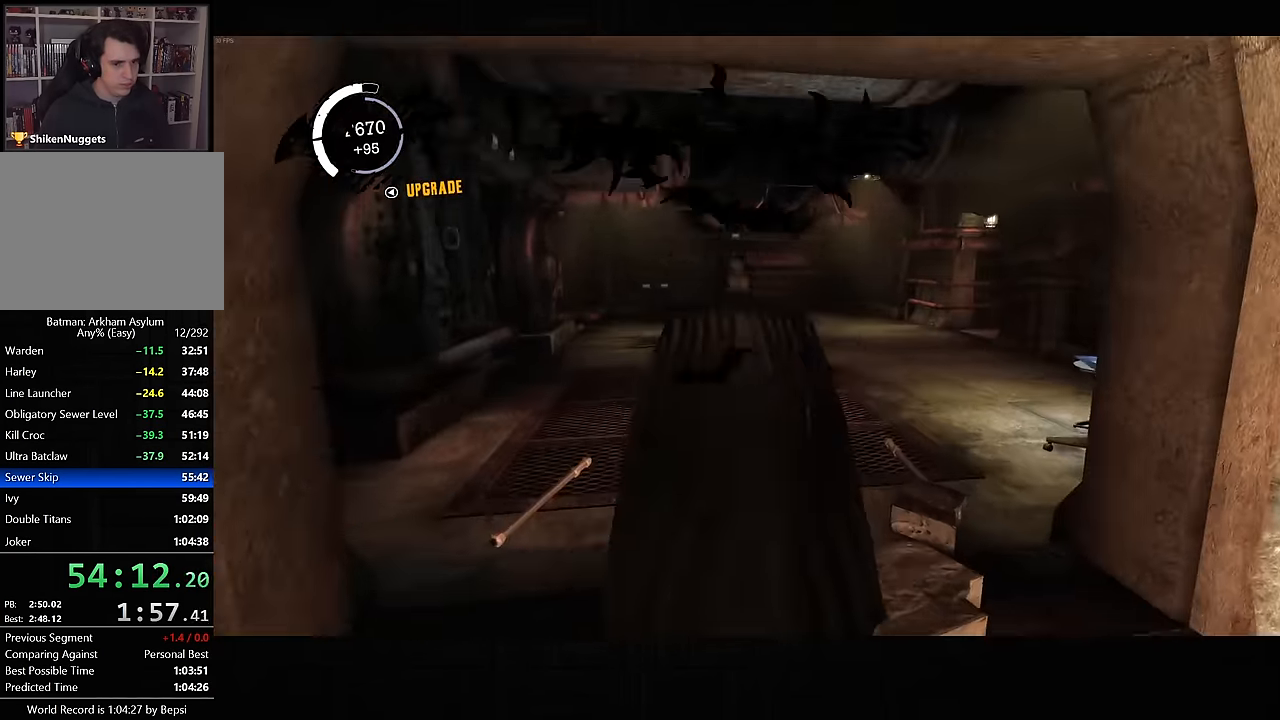
{"buttons": ["CROSS"], "left_stick": "up", "right_stick": "center", "events": [[183, "right_stick", "center"]]}
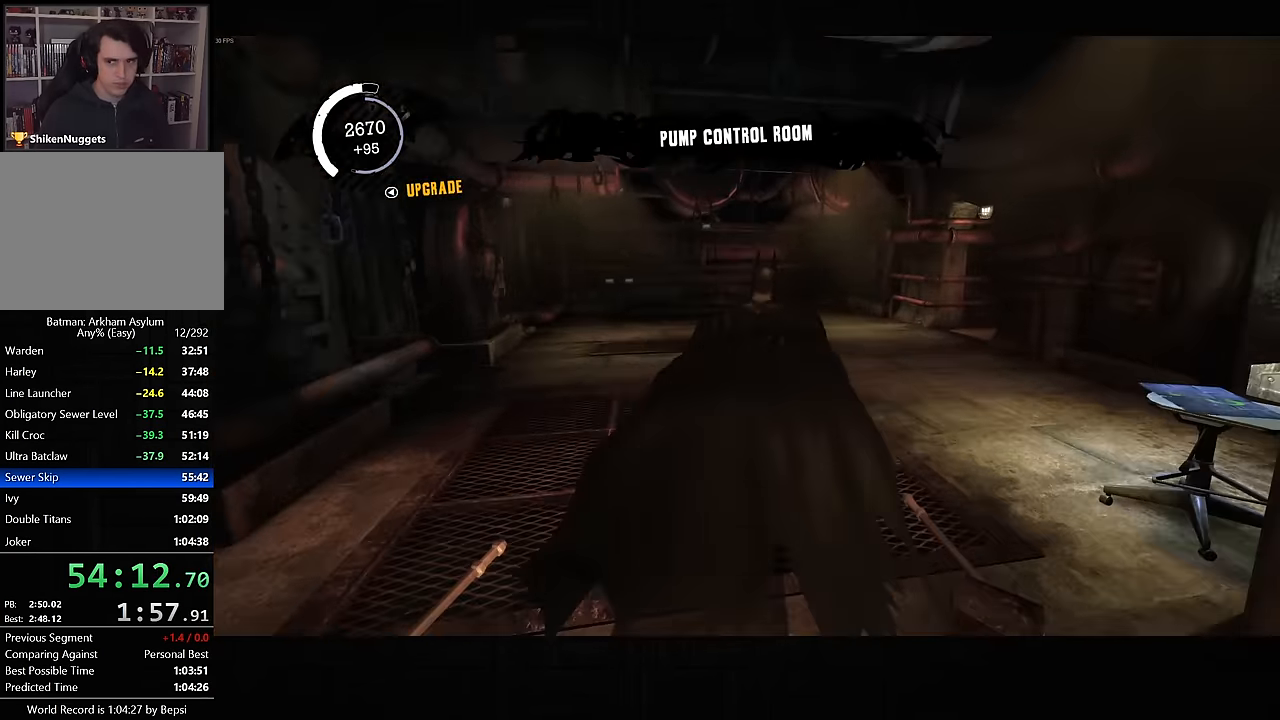
{"buttons": ["CROSS"], "left_stick": "up-right", "right_stick": "down-right", "events": [[117, "left_stick", "up-right"], [450, "right_stick", "down-right"]]}
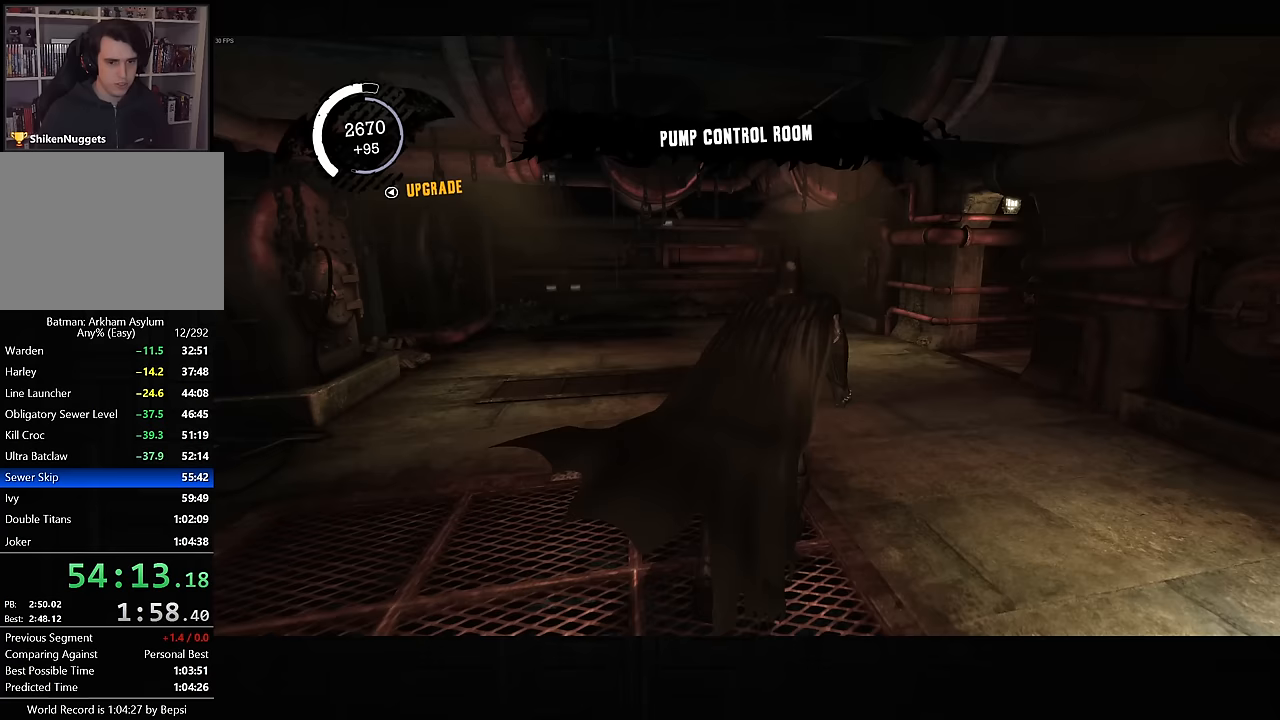
{"buttons": [], "left_stick": "up", "right_stick": "center", "events": [[350, "left_stick", "up"], [433, "right_stick", "center"], [467, "CROSS", "up"]]}
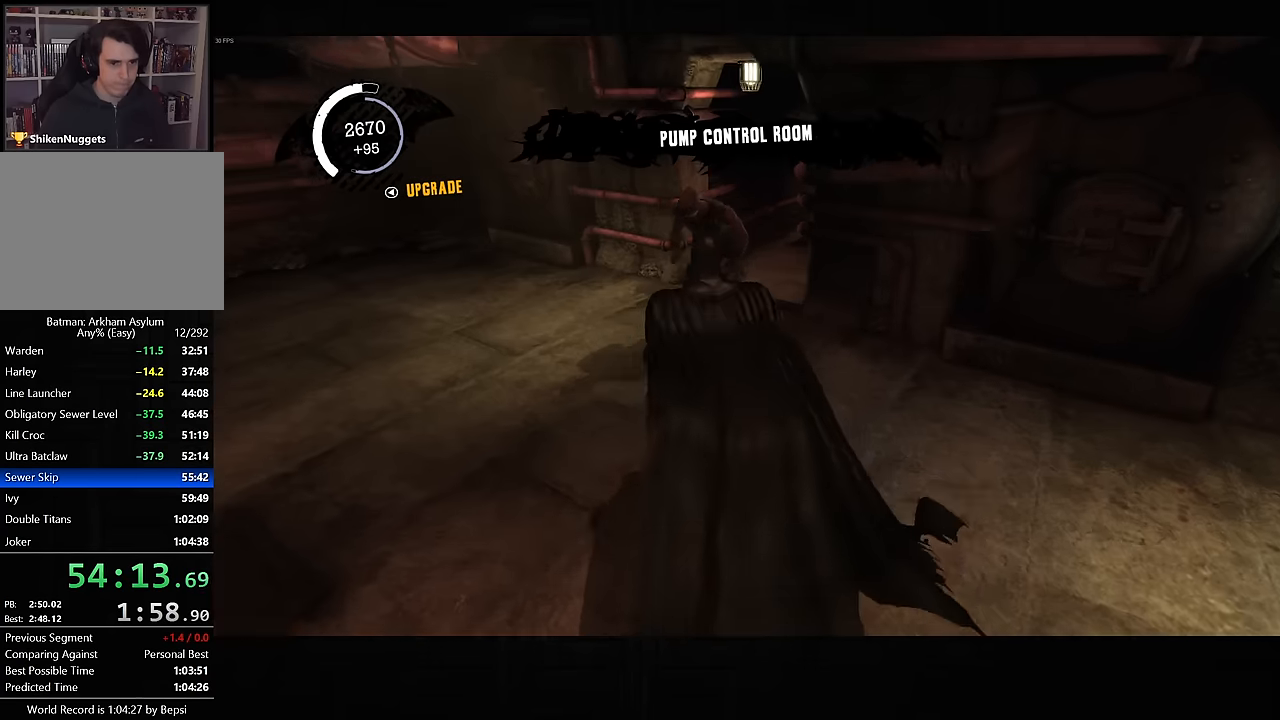
{"buttons": ["SQUARE"], "left_stick": "up", "right_stick": "center", "events": [[33, "SQUARE", "down"], [117, "SQUARE", "up"], [183, "SQUARE", "down"], [267, "SQUARE", "up"], [333, "SQUARE", "down"], [400, "SQUARE", "up"], [483, "SQUARE", "down"]]}
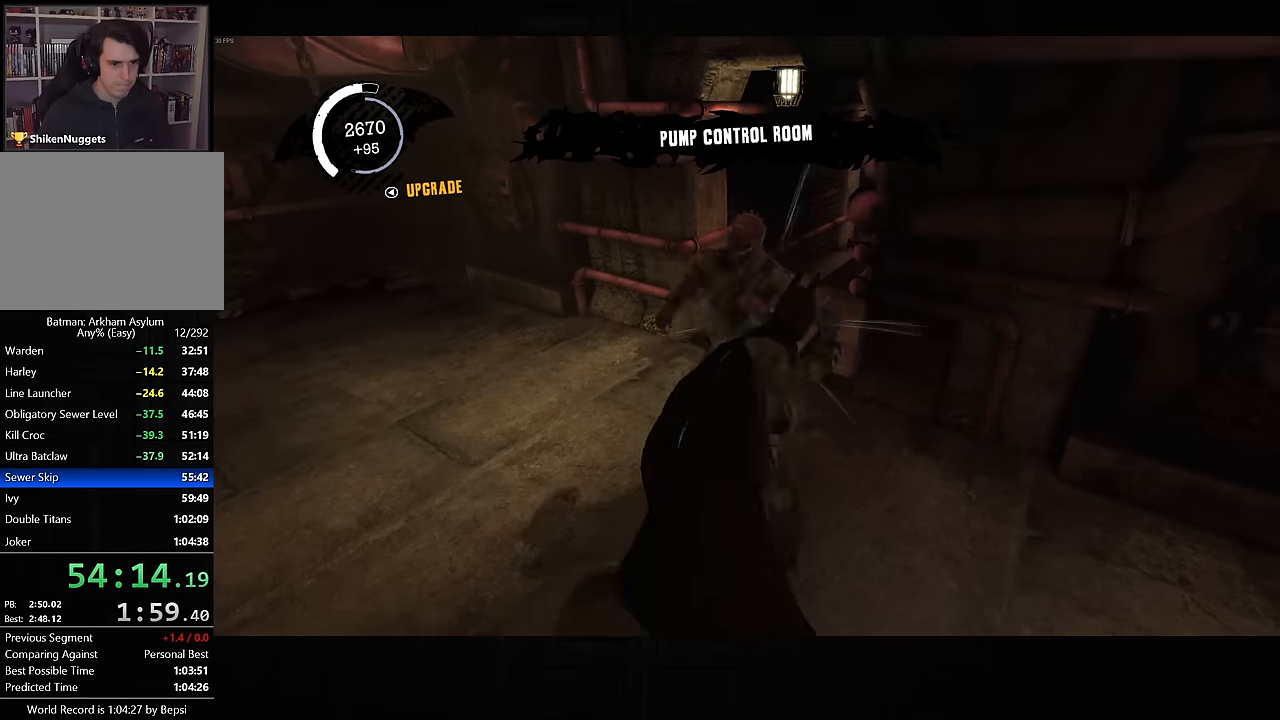
{"buttons": [], "left_stick": "up", "right_stick": "center", "events": [[50, "SQUARE", "up"], [133, "SQUARE", "down"], [200, "SQUARE", "up"], [267, "SQUARE", "down"], [350, "SQUARE", "up"], [400, "SQUARE", "down"], [483, "SQUARE", "up"]]}
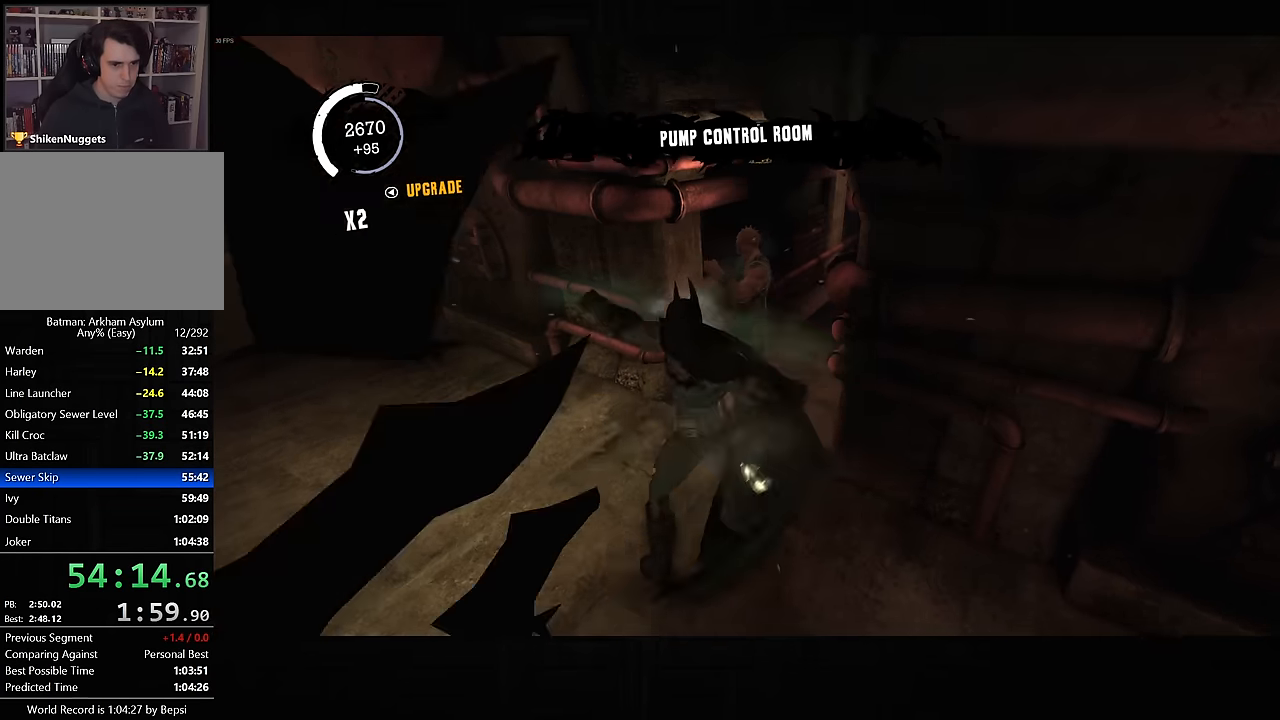
{"buttons": [], "left_stick": "center", "right_stick": "center", "events": [[50, "SQUARE", "down"], [117, "SQUARE", "up"], [233, "CROSS", "down"], [317, "CROSS", "up"], [383, "CROSS", "down"], [400, "left_stick", "center"], [467, "CROSS", "up"]]}
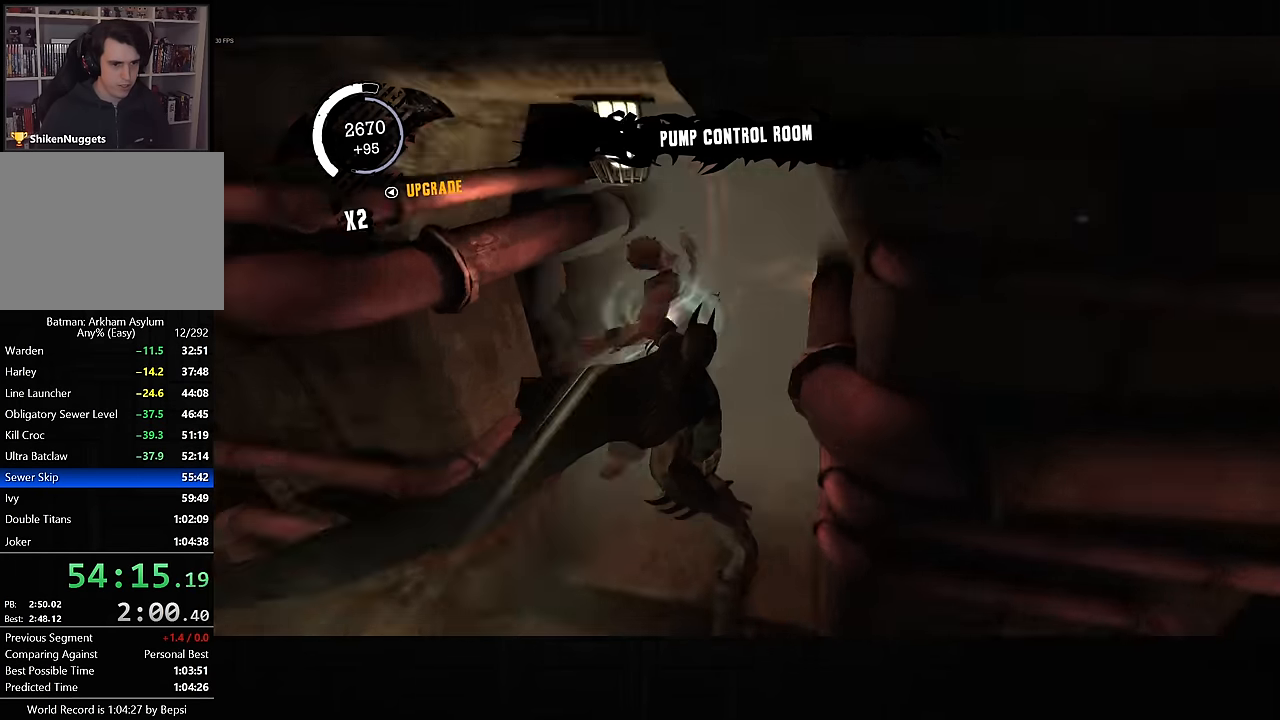
{"buttons": ["CROSS"], "left_stick": "up", "right_stick": "center", "events": [[67, "right_stick", "up-right"], [133, "DPAD_LEFT", "down"], [267, "DPAD_LEFT", "up"], [267, "right_stick", "center"], [417, "CROSS", "down"], [433, "left_stick", "up"]]}
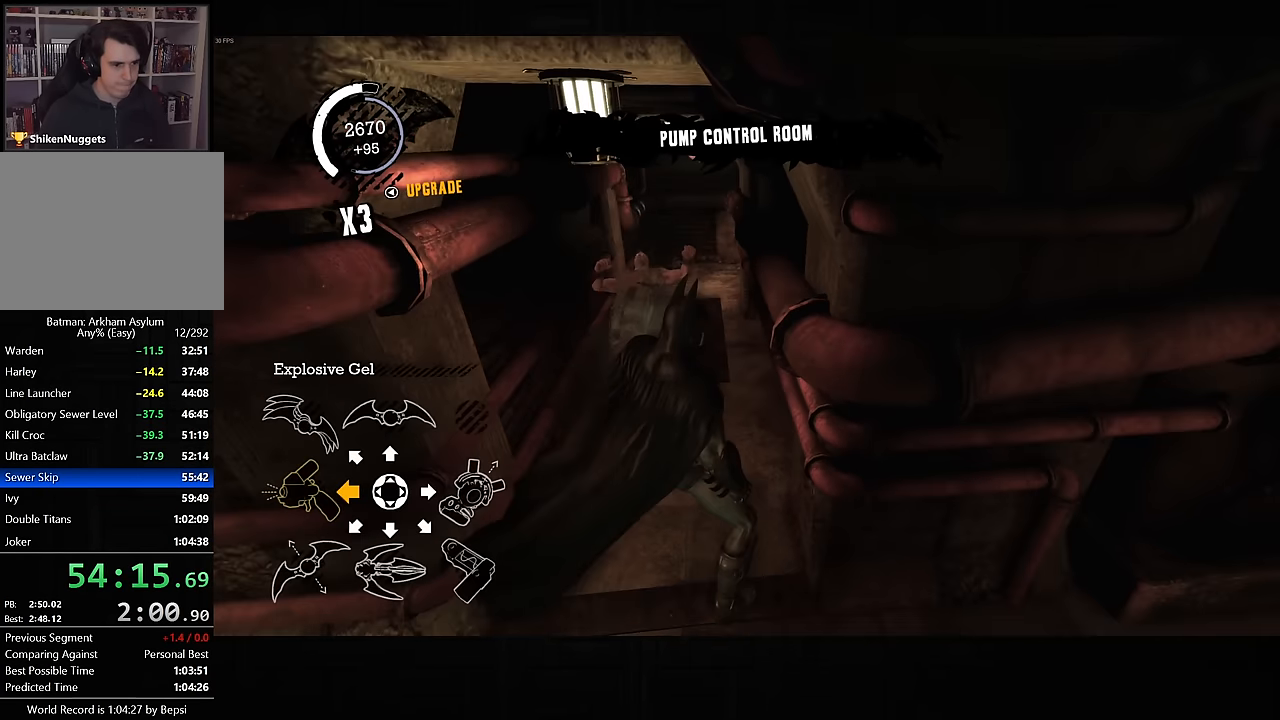
{"buttons": ["CROSS"], "left_stick": "up", "right_stick": "center", "events": []}
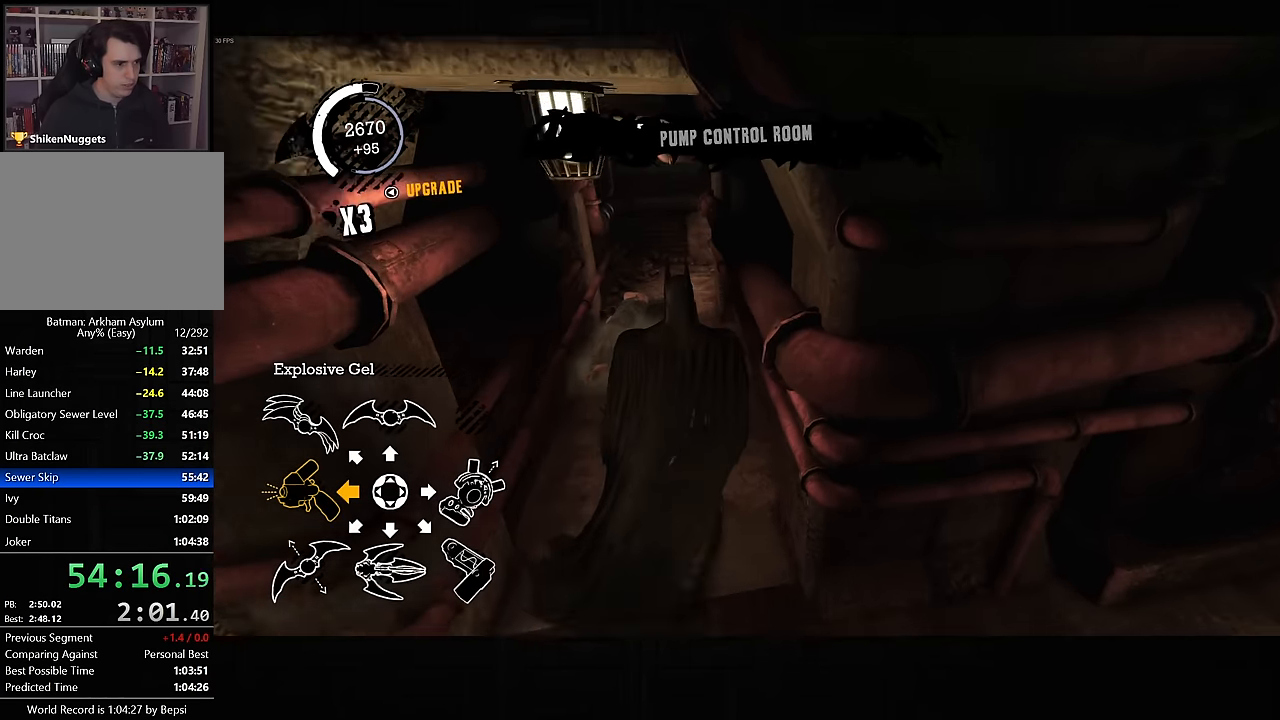
{"buttons": ["CROSS"], "left_stick": "up", "right_stick": "center", "events": [[117, "DPAD_LEFT", "down"], [200, "DPAD_LEFT", "up"]]}
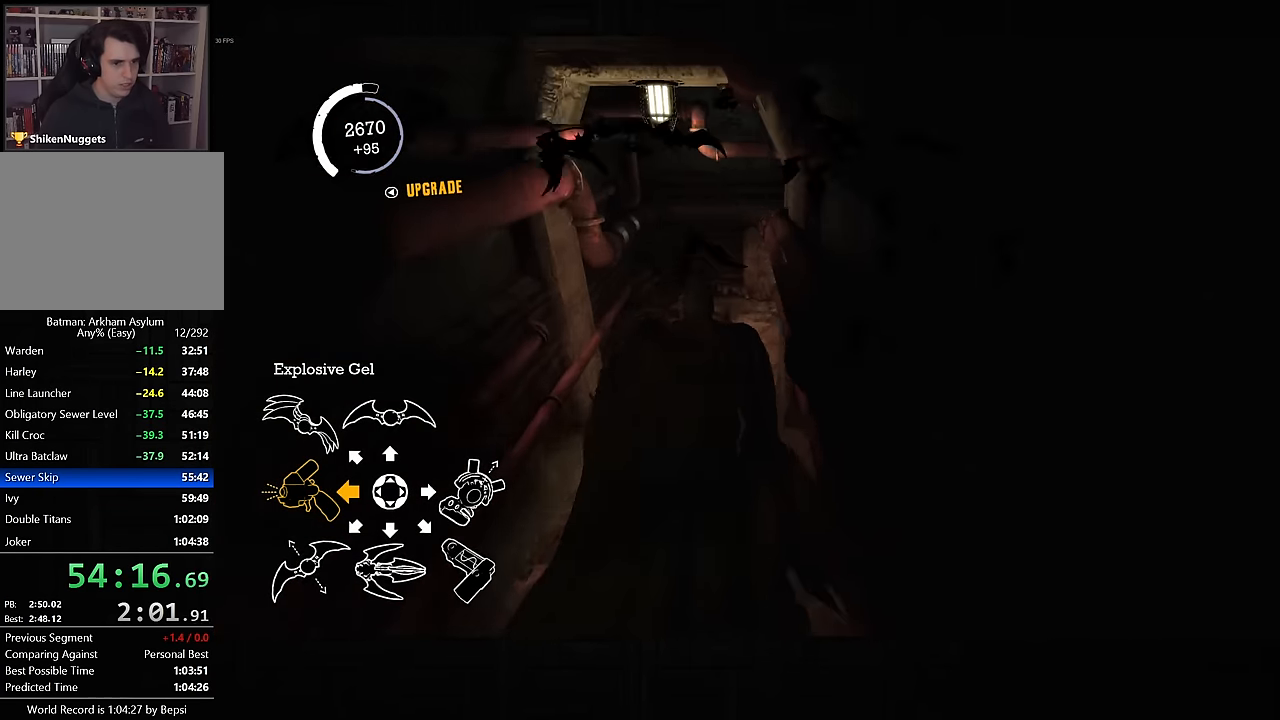
{"buttons": ["CROSS"], "left_stick": "up-right", "right_stick": "center", "events": [[83, "right_stick", "right"], [267, "right_stick", "center"], [300, "left_stick", "up-right"]]}
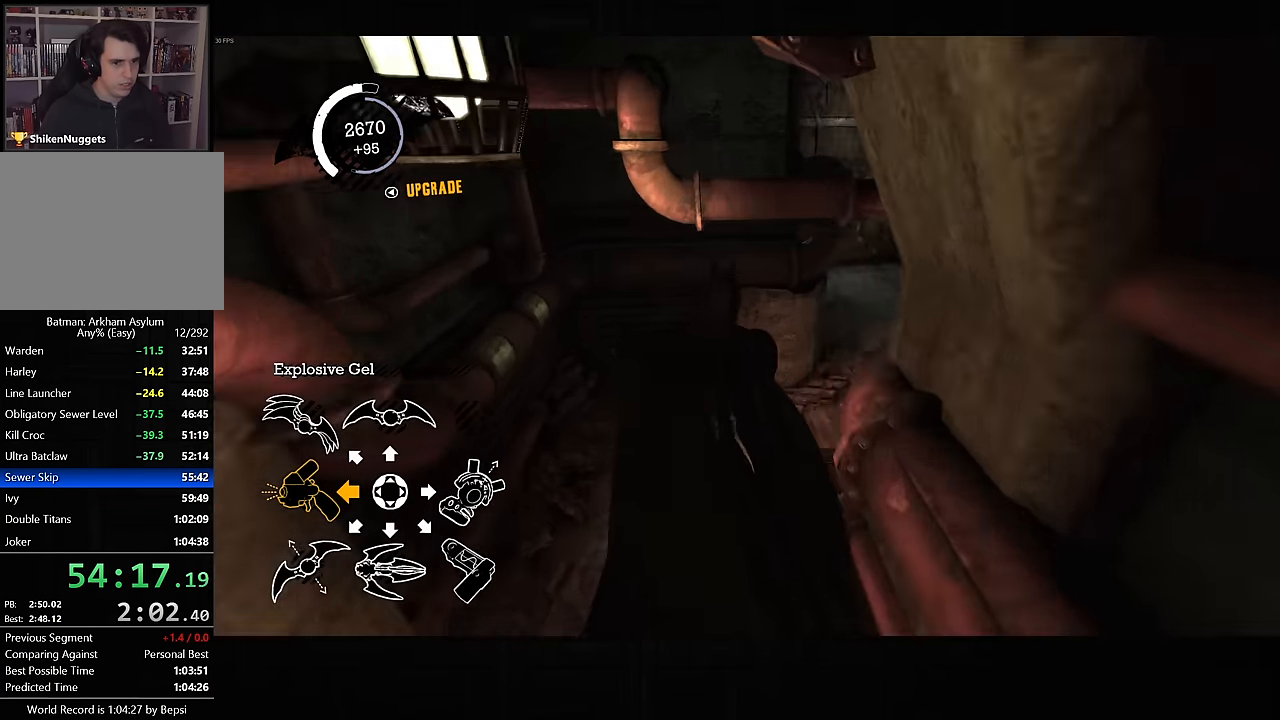
{"buttons": ["CROSS"], "left_stick": "up", "right_stick": "center", "events": [[17, "right_stick", "left"], [67, "left_stick", "right"], [350, "left_stick", "up"], [483, "right_stick", "center"]]}